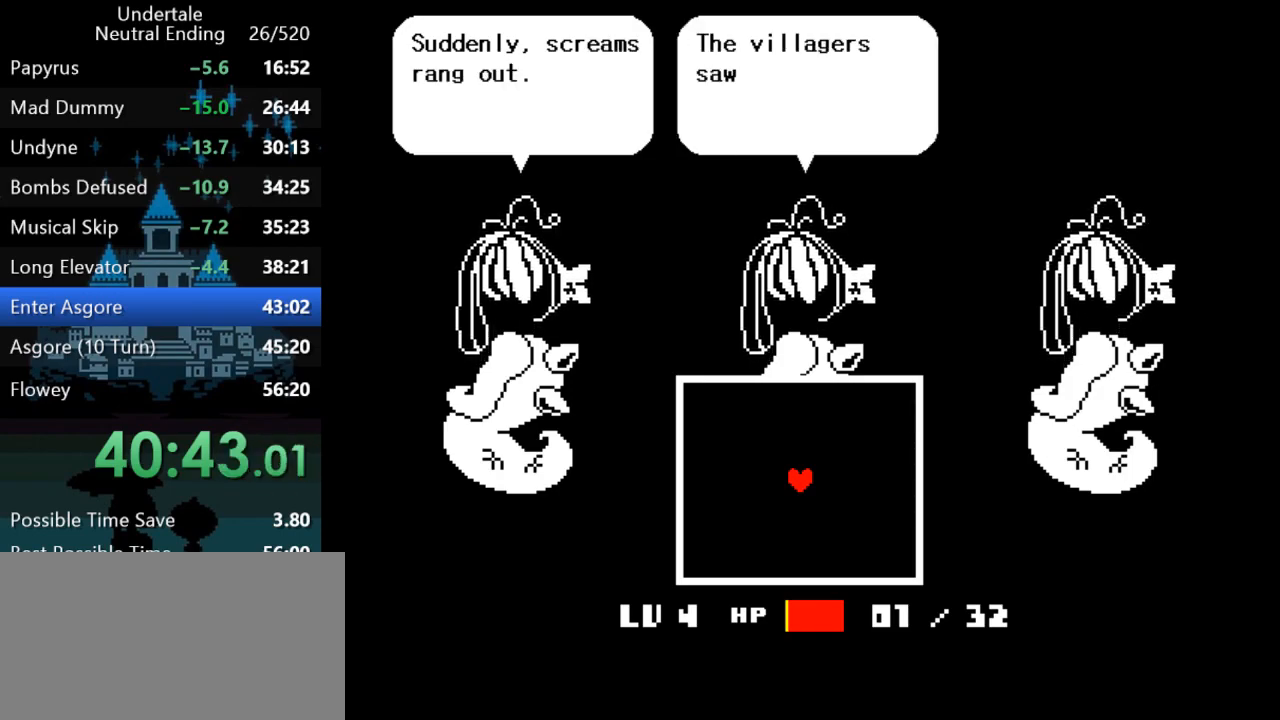
Gameplay with keyboard; each line is a JSON object with the keys held at the frame after it. "events" lists presses ("down") and releases ("up") of "c", "ctrl", "down", "left", "return", "right", "shift", "up", "x" and "z" between this image and that frame as [ms after this image, input, new state], when the widget could be followed in between. No other keys are recorded. Mouse input is not recorded.
{"keys": [], "events": [[183, "down", "down"], [183, "left", "down"], [183, "right", "down"], [183, "up", "down"], [333, "down", "up"], [333, "left", "up"], [333, "right", "up"], [333, "up", "up"]]}
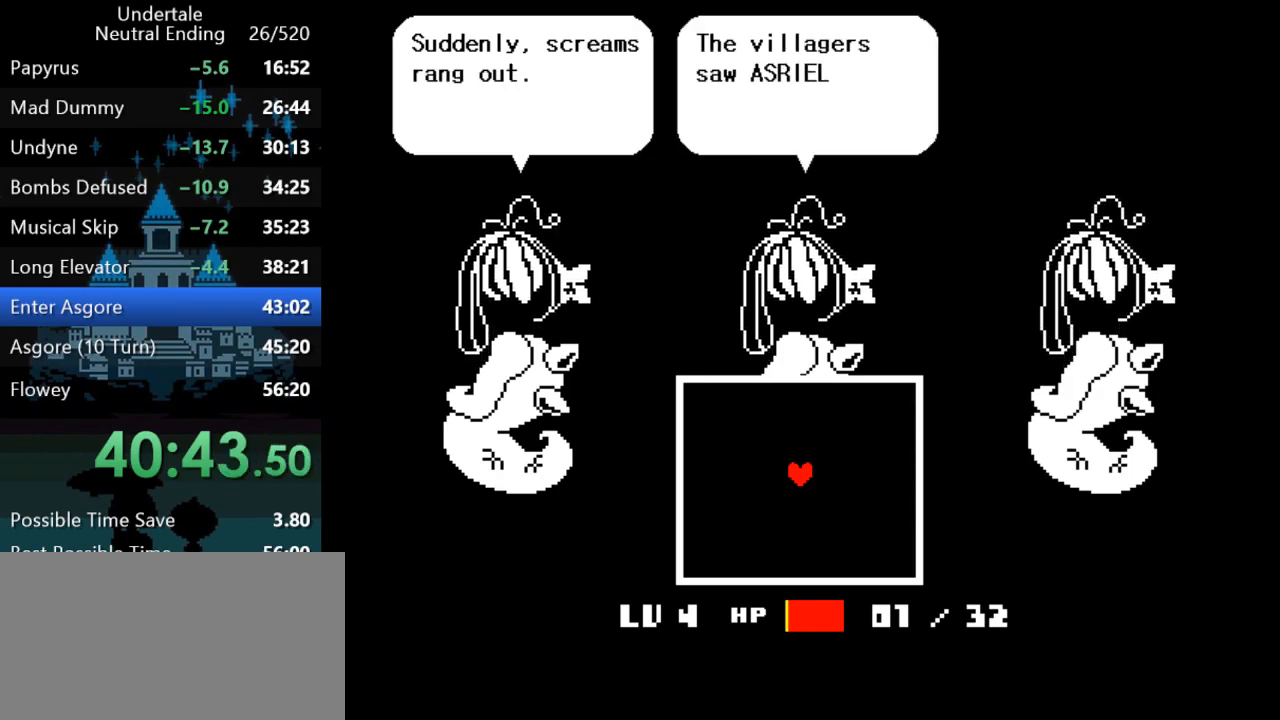
{"keys": ["right"], "events": [[133, "right", "down"]]}
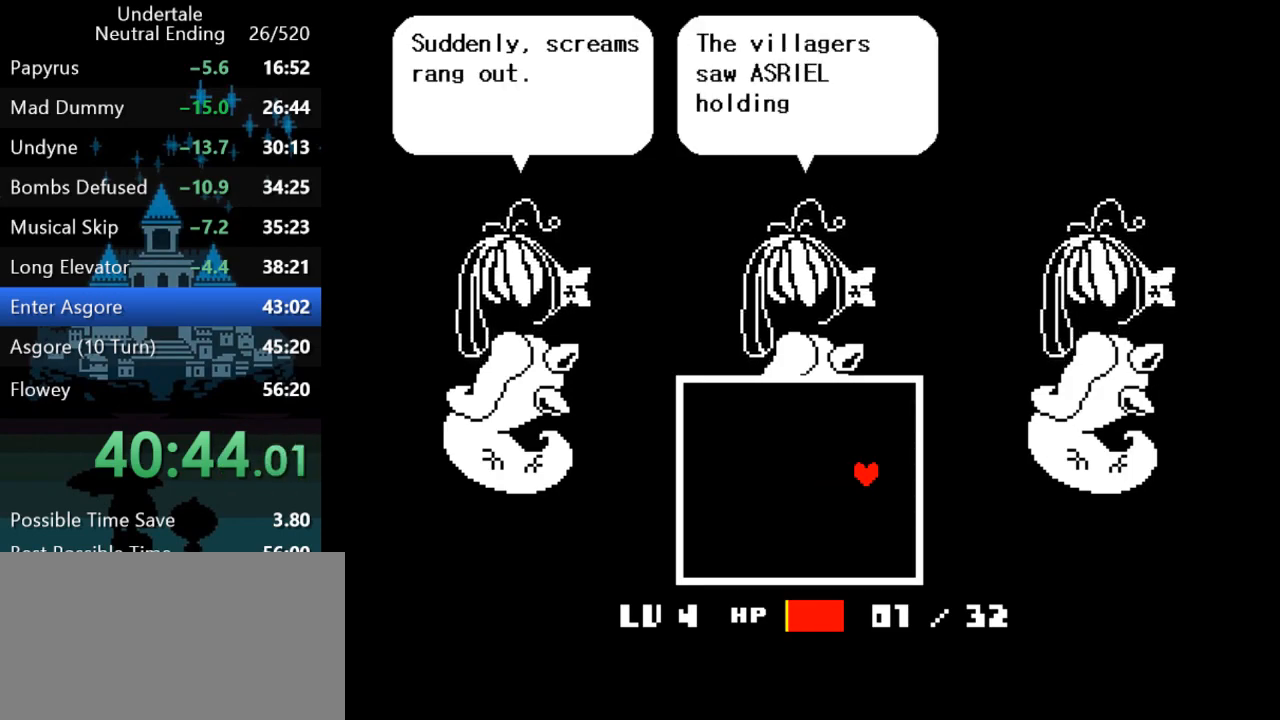
{"keys": ["right"], "events": [[283, "down", "down"], [317, "down", "up"]]}
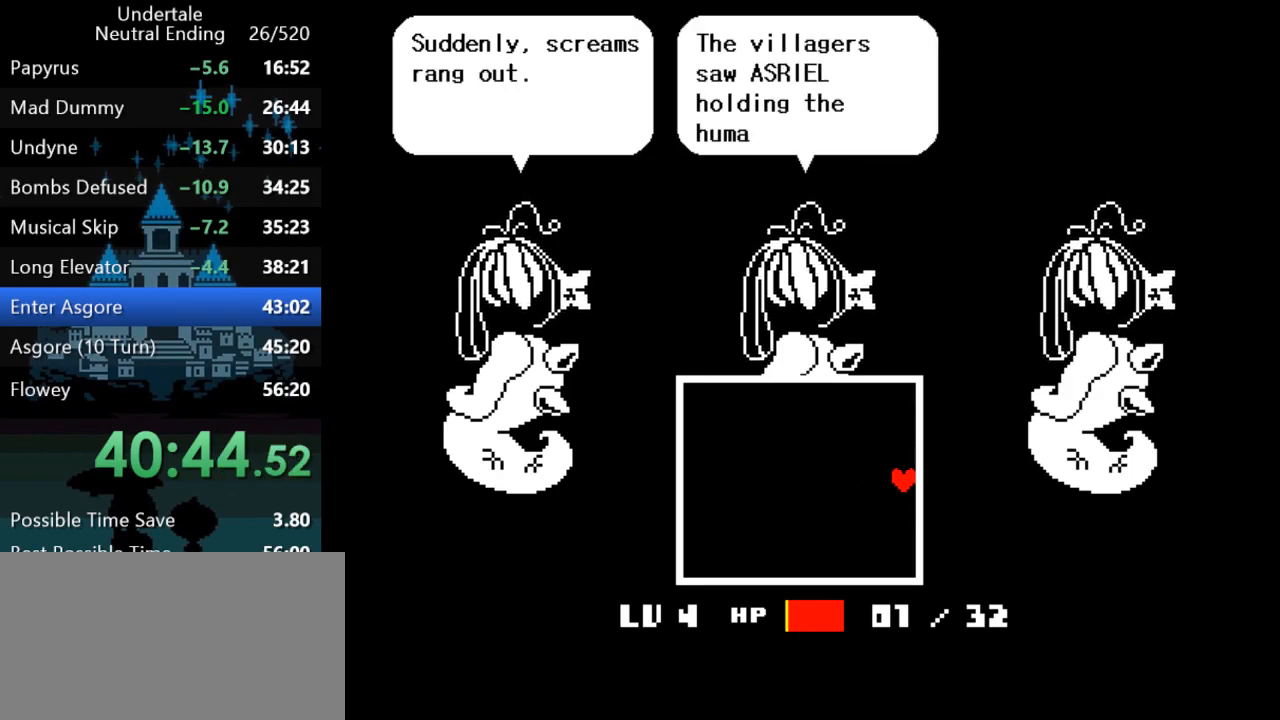
{"keys": ["right"], "events": []}
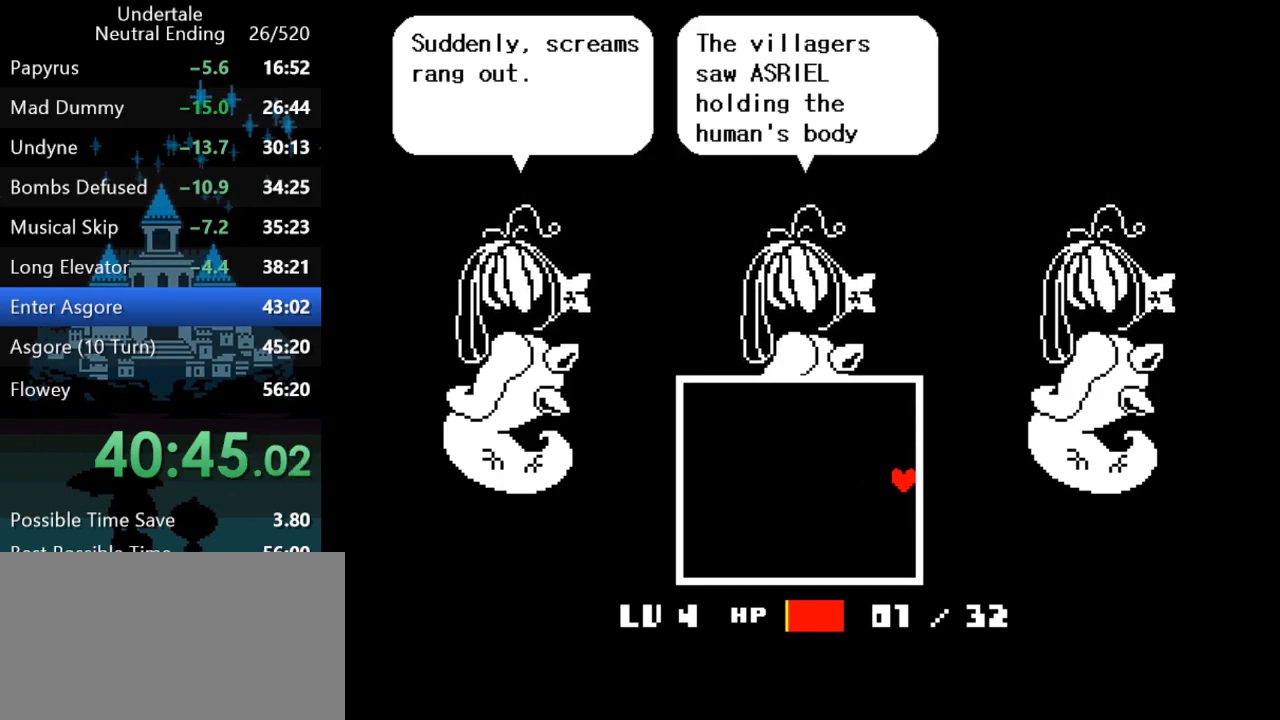
{"keys": ["right"], "events": [[367, "return", "down"], [367, "z", "down"], [400, "return", "up"], [500, "z", "up"]]}
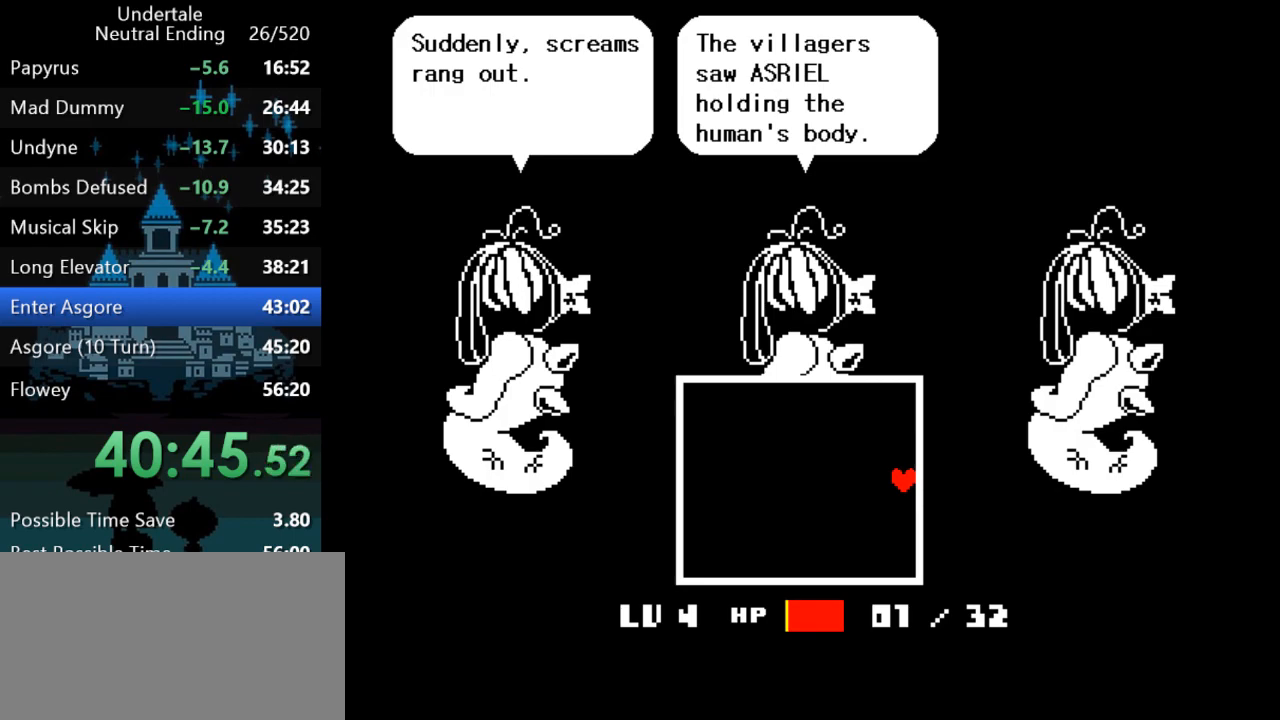
{"keys": ["right"], "events": [[33, "return", "down"], [67, "z", "down"], [100, "return", "up"], [133, "z", "up"], [200, "z", "down"], [233, "return", "down"], [267, "z", "up"], [300, "return", "up"], [333, "z", "down"], [400, "z", "up"], [450, "return", "down"], [483, "return", "up"]]}
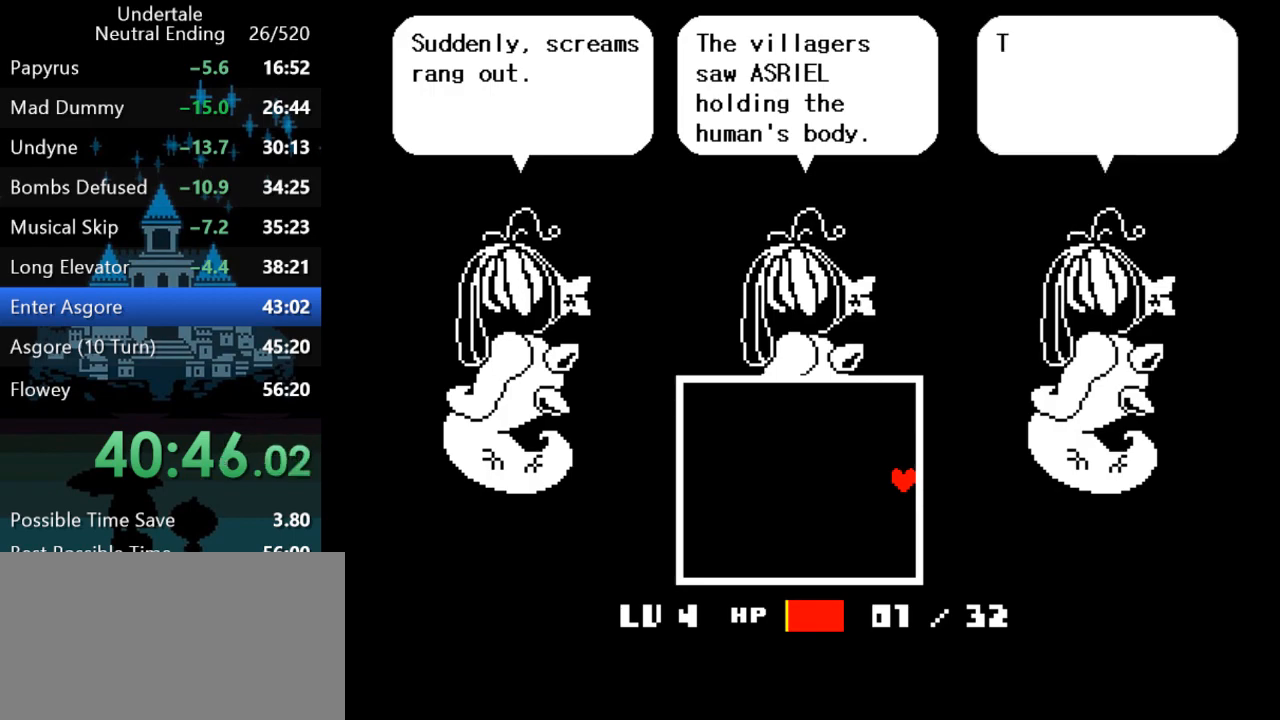
{"keys": ["right", "z"], "events": [[17, "z", "down"], [83, "z", "up"], [117, "return", "down"], [117, "z", "down"], [150, "return", "up"], [217, "return", "down"], [217, "z", "up"], [250, "return", "up"], [283, "z", "down"], [317, "return", "down"], [350, "return", "up"], [383, "z", "up"], [417, "return", "down"], [450, "return", "up"], [483, "z", "down"]]}
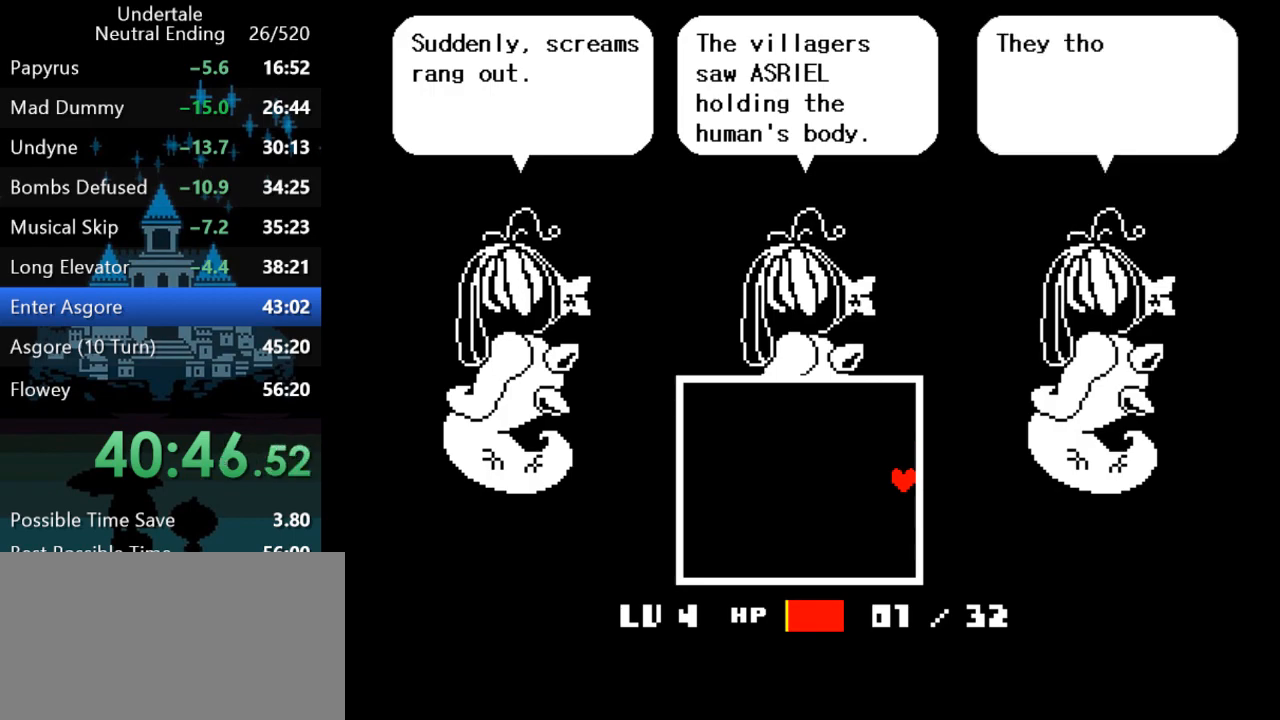
{"keys": ["return", "right", "z"], "events": [[50, "z", "up"], [83, "return", "down"], [117, "z", "down"], [150, "return", "up"], [183, "return", "down"], [217, "z", "up"], [250, "return", "up"], [283, "return", "down"], [317, "z", "down"], [367, "return", "up"], [400, "return", "down"], [400, "z", "up"], [433, "return", "up"], [500, "return", "down"], [500, "z", "down"]]}
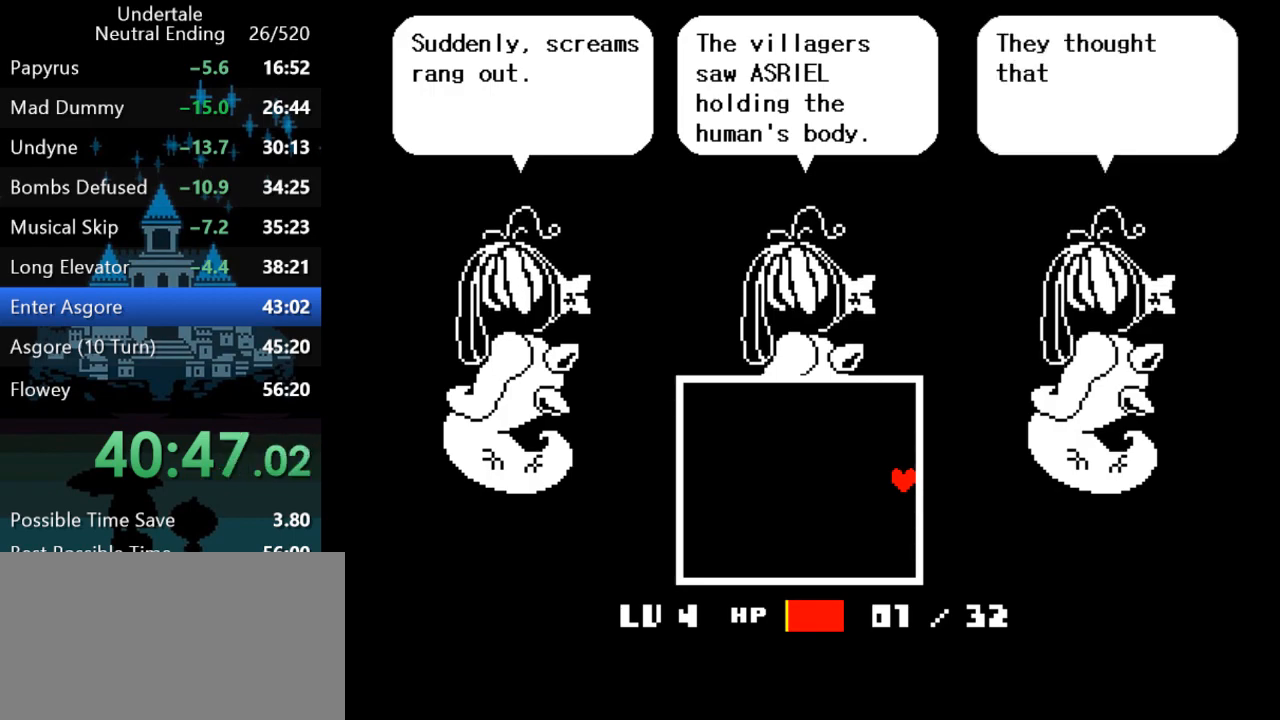
{"keys": ["return", "right", "z"], "events": [[33, "return", "up"], [67, "z", "up"], [100, "return", "down"], [133, "return", "up"], [167, "z", "down"], [233, "z", "up"], [300, "return", "down"], [333, "return", "up"], [333, "z", "down"], [367, "return", "down"], [400, "z", "up"], [433, "return", "up"], [500, "return", "down"], [500, "z", "down"]]}
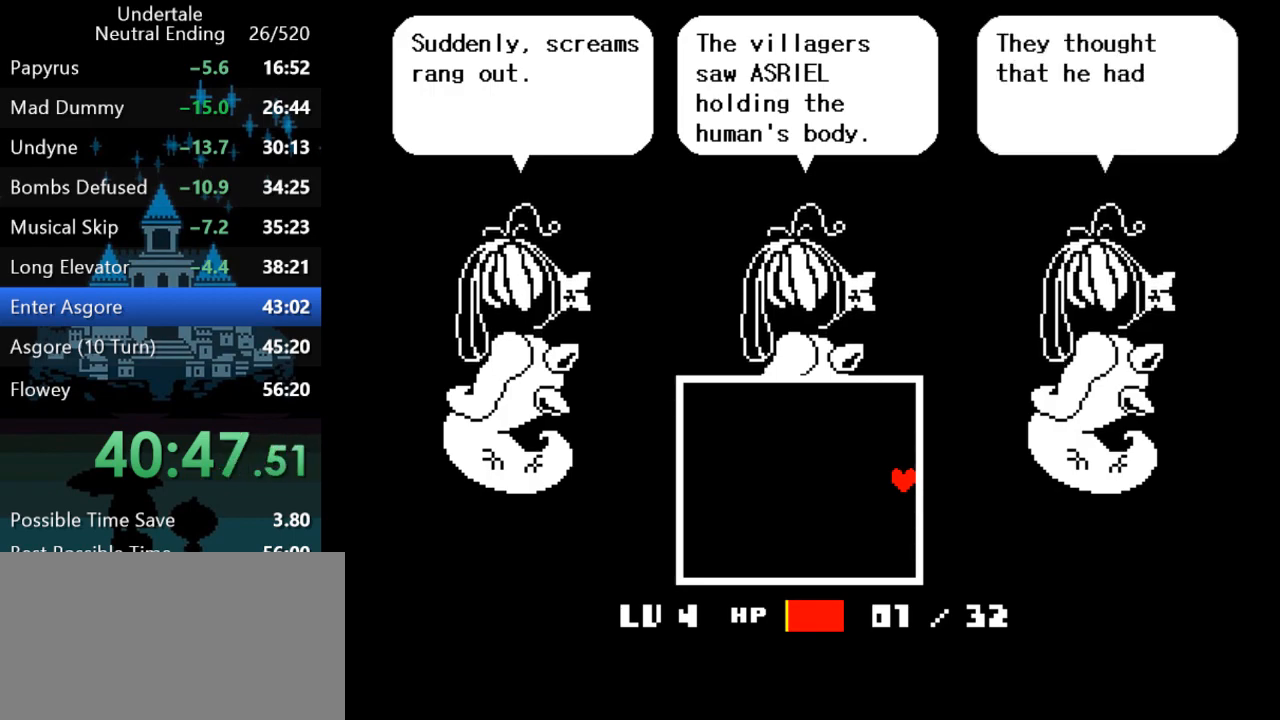
{"keys": ["right"], "events": [[33, "return", "up"], [67, "z", "up"], [117, "return", "down"], [150, "return", "up"], [150, "z", "down"], [183, "return", "down"], [217, "z", "up"], [250, "return", "up"], [283, "return", "down"], [283, "z", "down"], [350, "return", "up"], [350, "z", "up"], [417, "return", "down"], [417, "z", "down"], [450, "return", "up"], [483, "z", "up"]]}
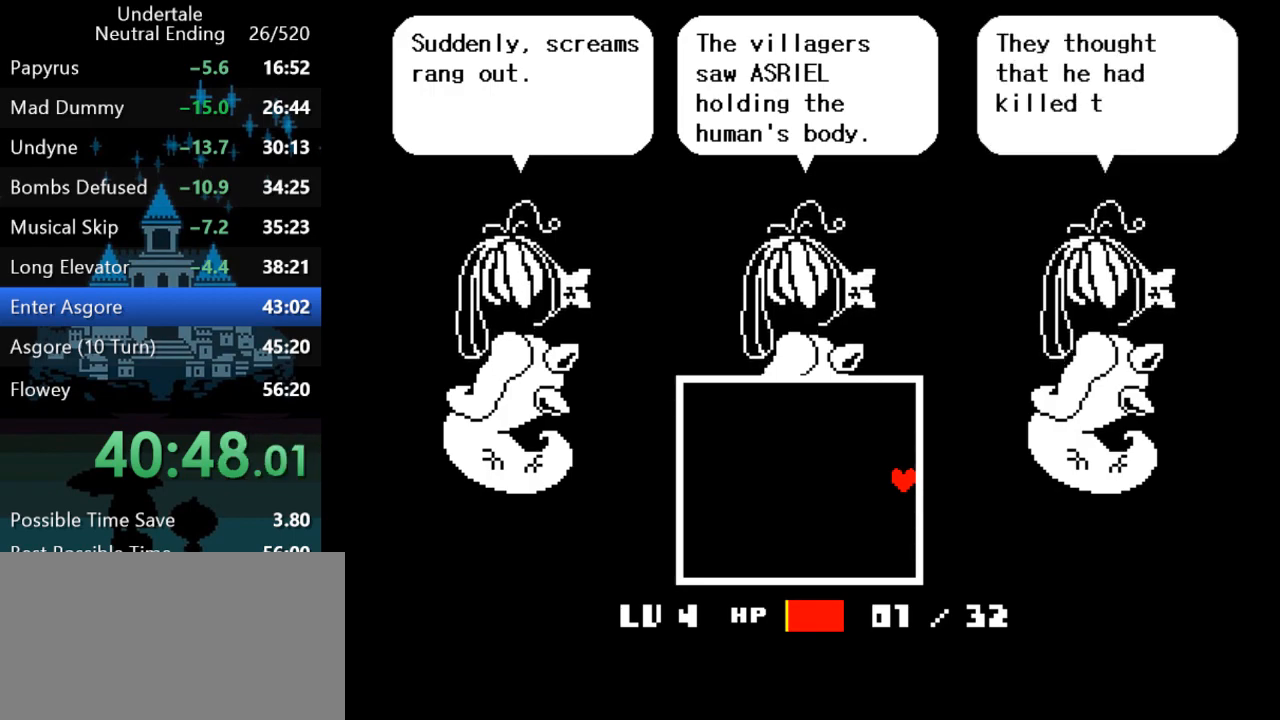
{"keys": ["right"], "events": [[17, "return", "down"], [50, "return", "up"], [50, "z", "down"], [83, "z", "up"], [117, "return", "down"], [150, "return", "up"], [150, "z", "down"], [183, "return", "down"], [217, "z", "up"], [250, "return", "up"], [283, "z", "down"], [317, "return", "down"], [350, "return", "up"], [350, "z", "up"], [383, "return", "down"], [433, "z", "down"], [467, "return", "up"], [500, "z", "up"]]}
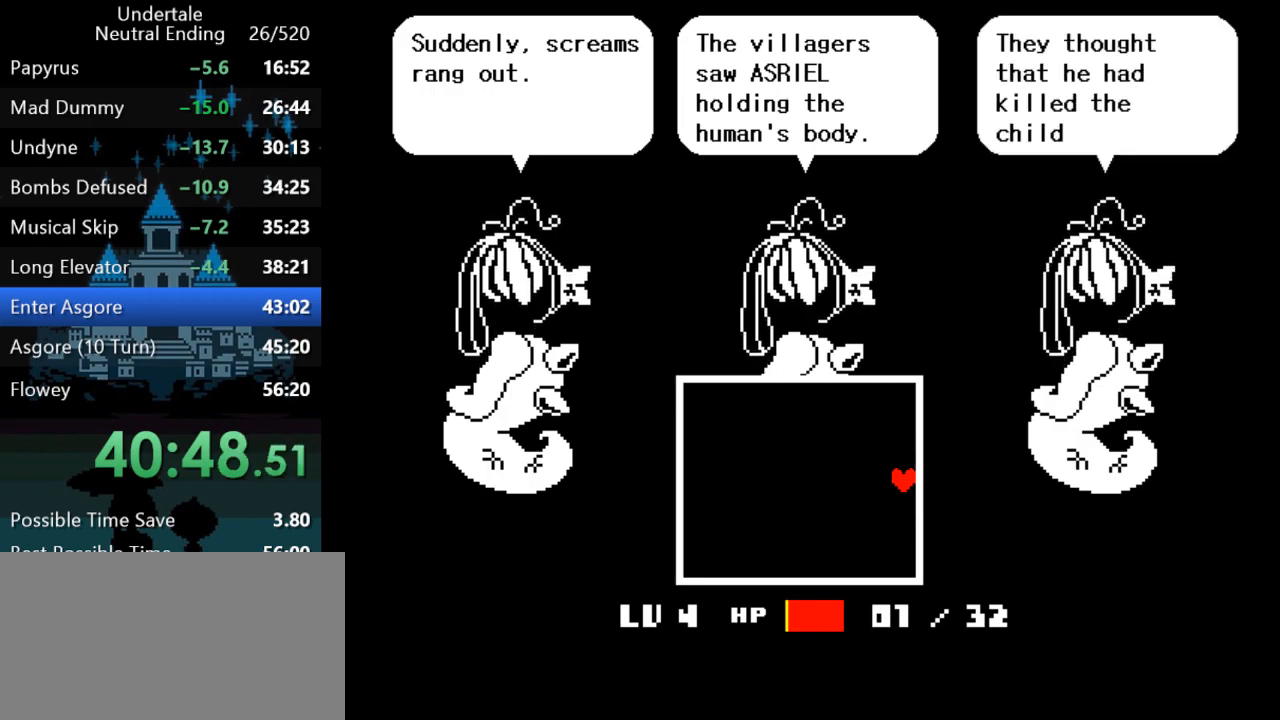
{"keys": ["return", "right"], "events": [[33, "return", "down"], [67, "return", "up"], [100, "z", "down"], [133, "return", "down"], [167, "return", "up"], [167, "z", "up"], [233, "return", "down"], [233, "z", "down"], [300, "return", "up"], [300, "z", "up"], [367, "return", "down"], [367, "z", "down"], [400, "return", "up"], [467, "return", "down"], [500, "z", "up"]]}
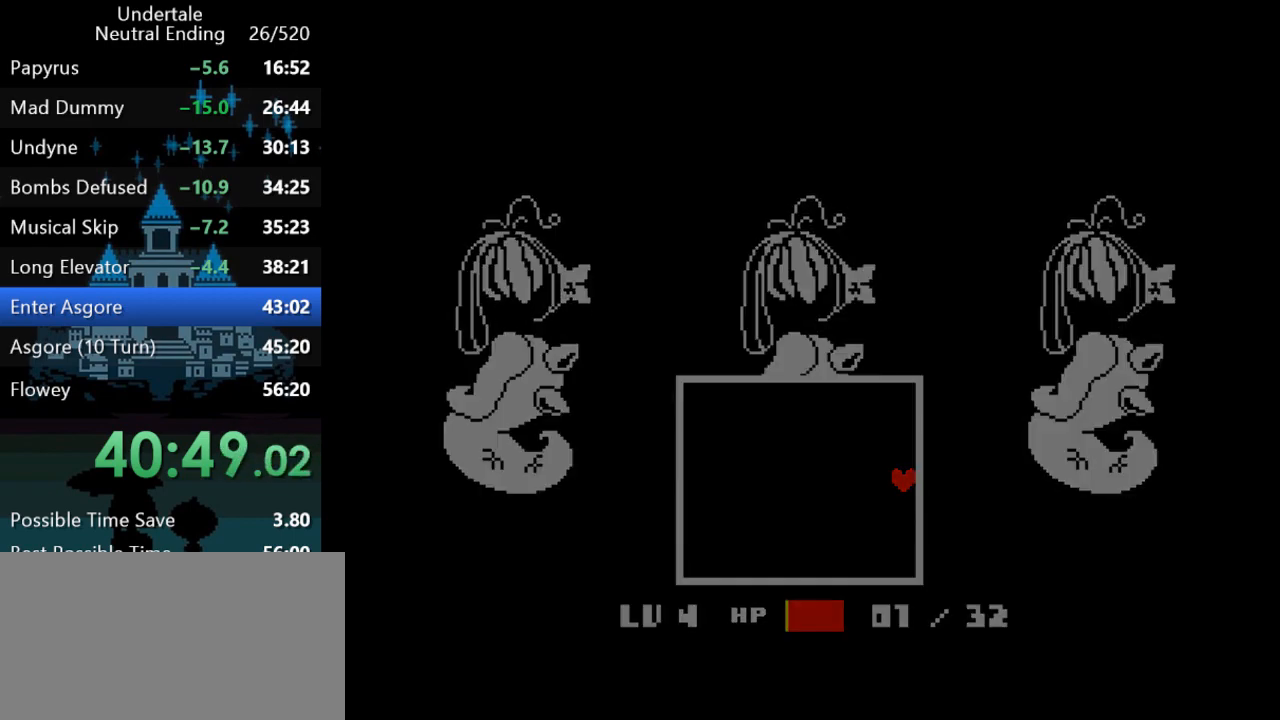
{"keys": ["right"], "events": [[33, "return", "up"]]}
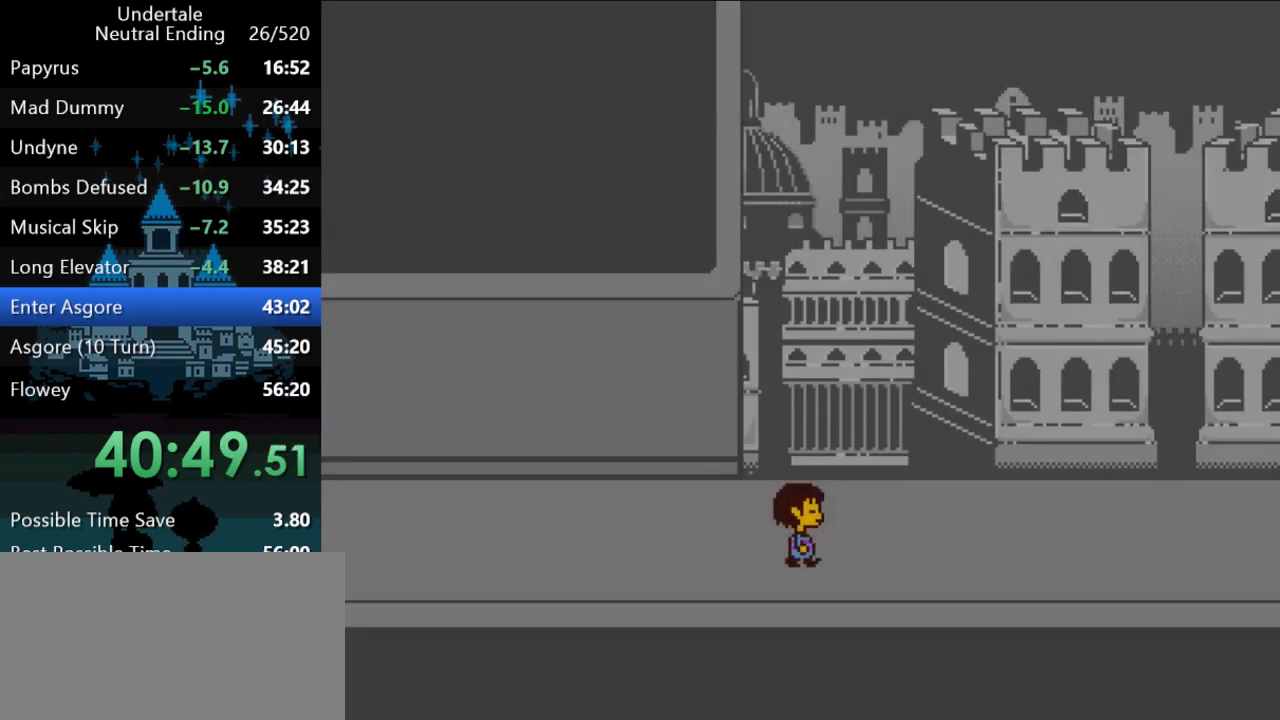
{"keys": ["right"], "events": []}
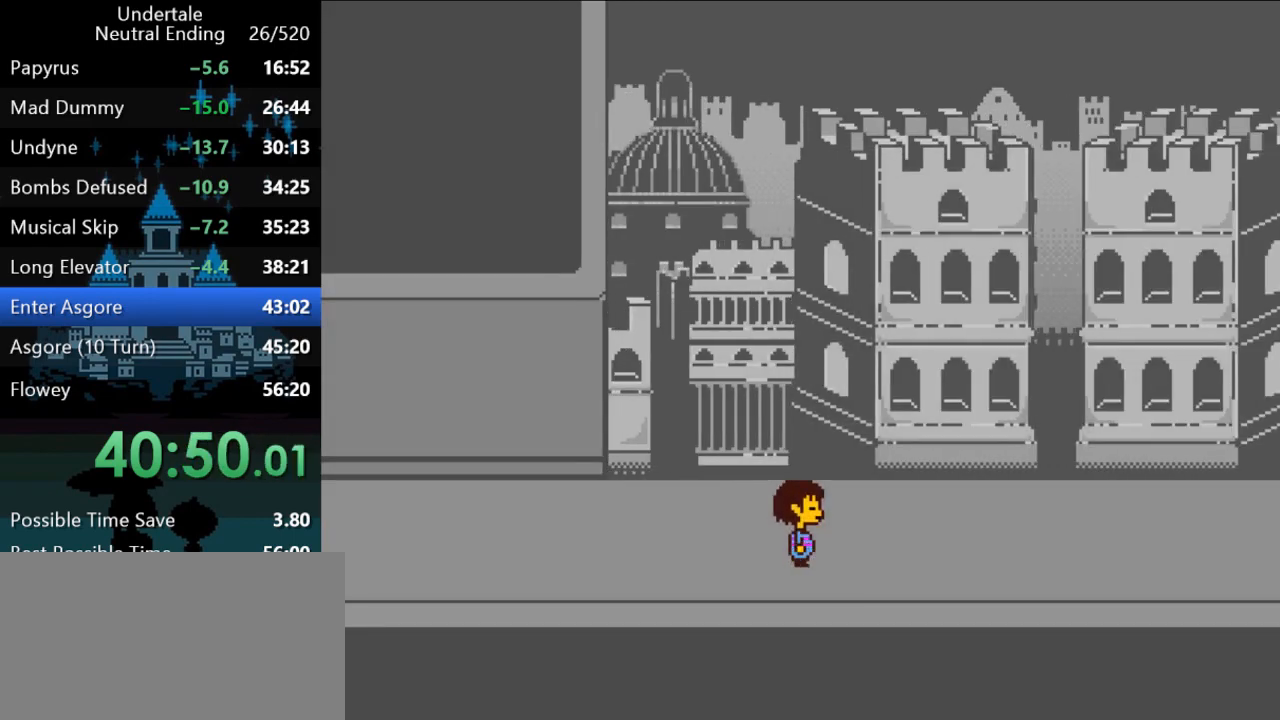
{"keys": ["right"], "events": [[383, "down", "down"], [483, "down", "up"]]}
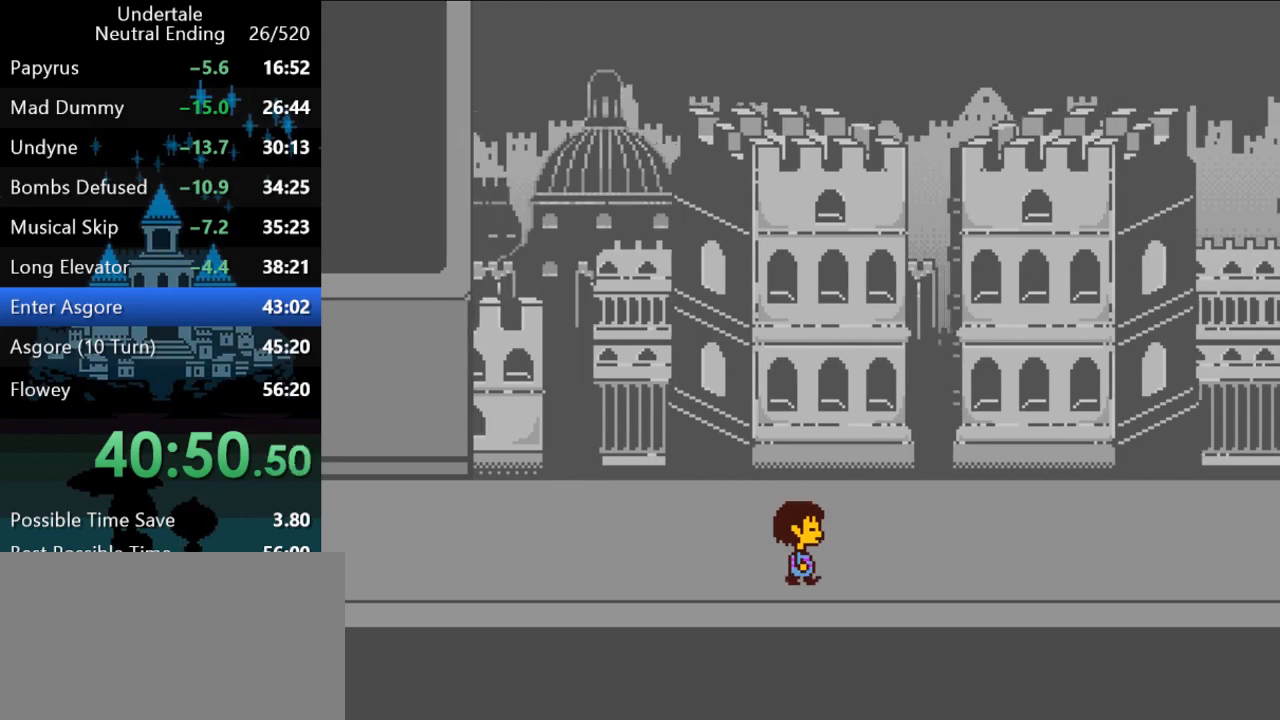
{"keys": ["right"], "events": []}
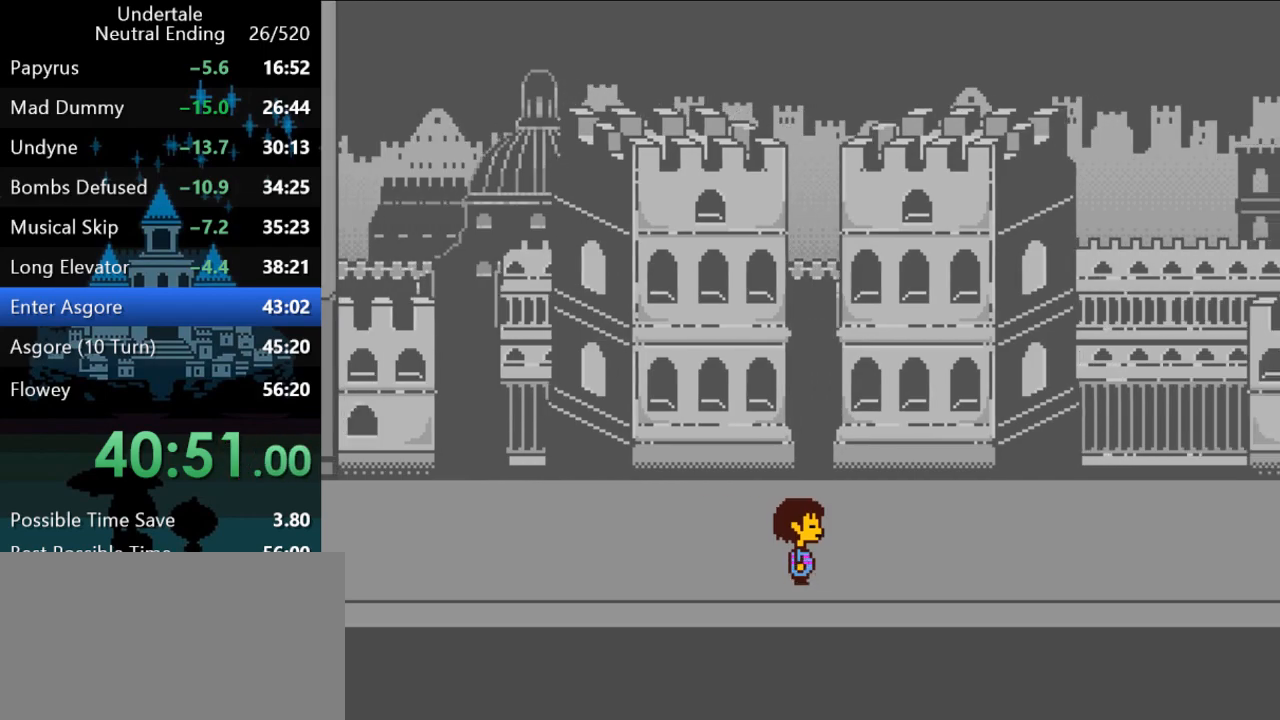
{"keys": ["right"], "events": []}
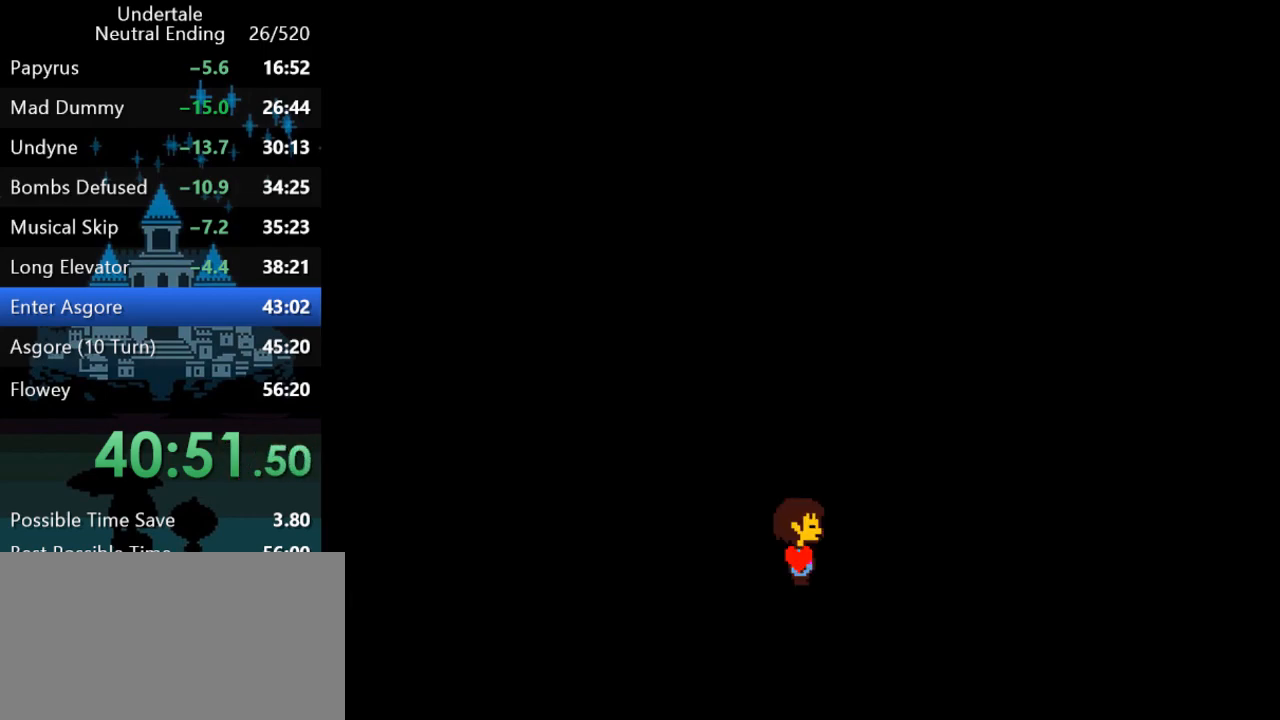
{"keys": [], "events": [[267, "right", "up"]]}
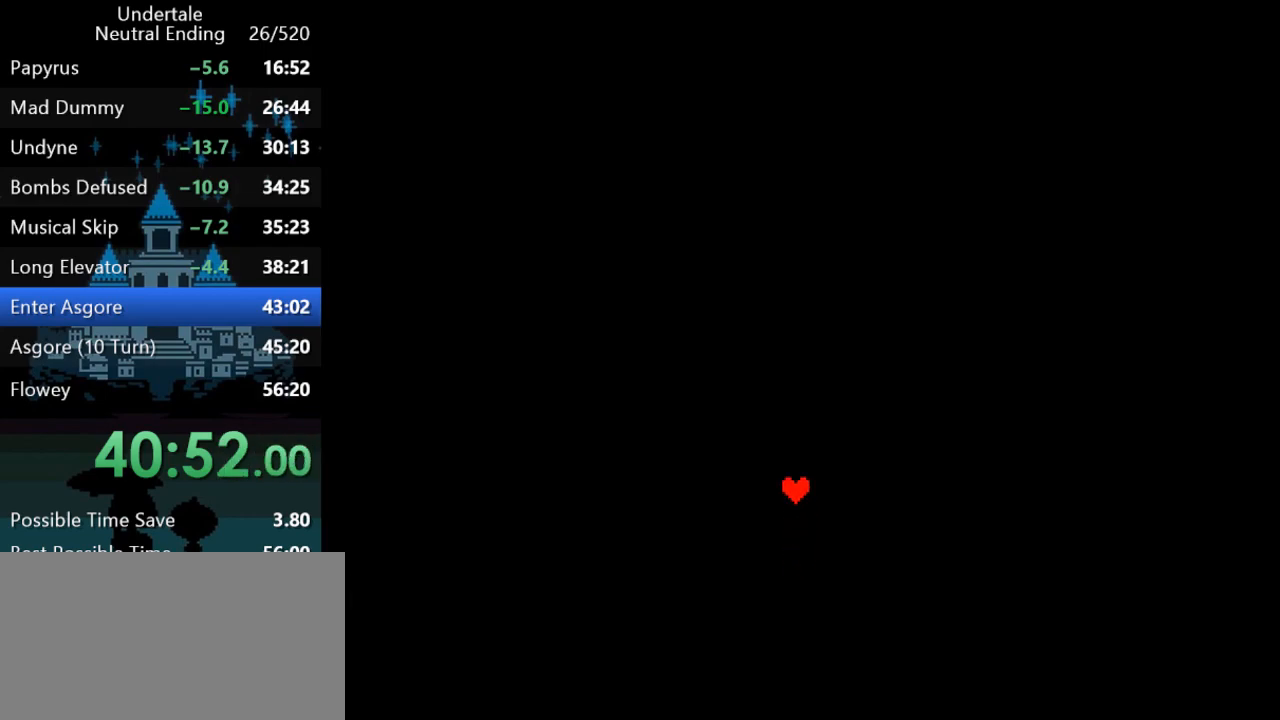
{"keys": [], "events": [[217, "down", "down"], [217, "left", "down"], [217, "right", "down"], [217, "up", "down"], [450, "down", "up"], [450, "left", "up"], [450, "right", "up"], [450, "up", "up"]]}